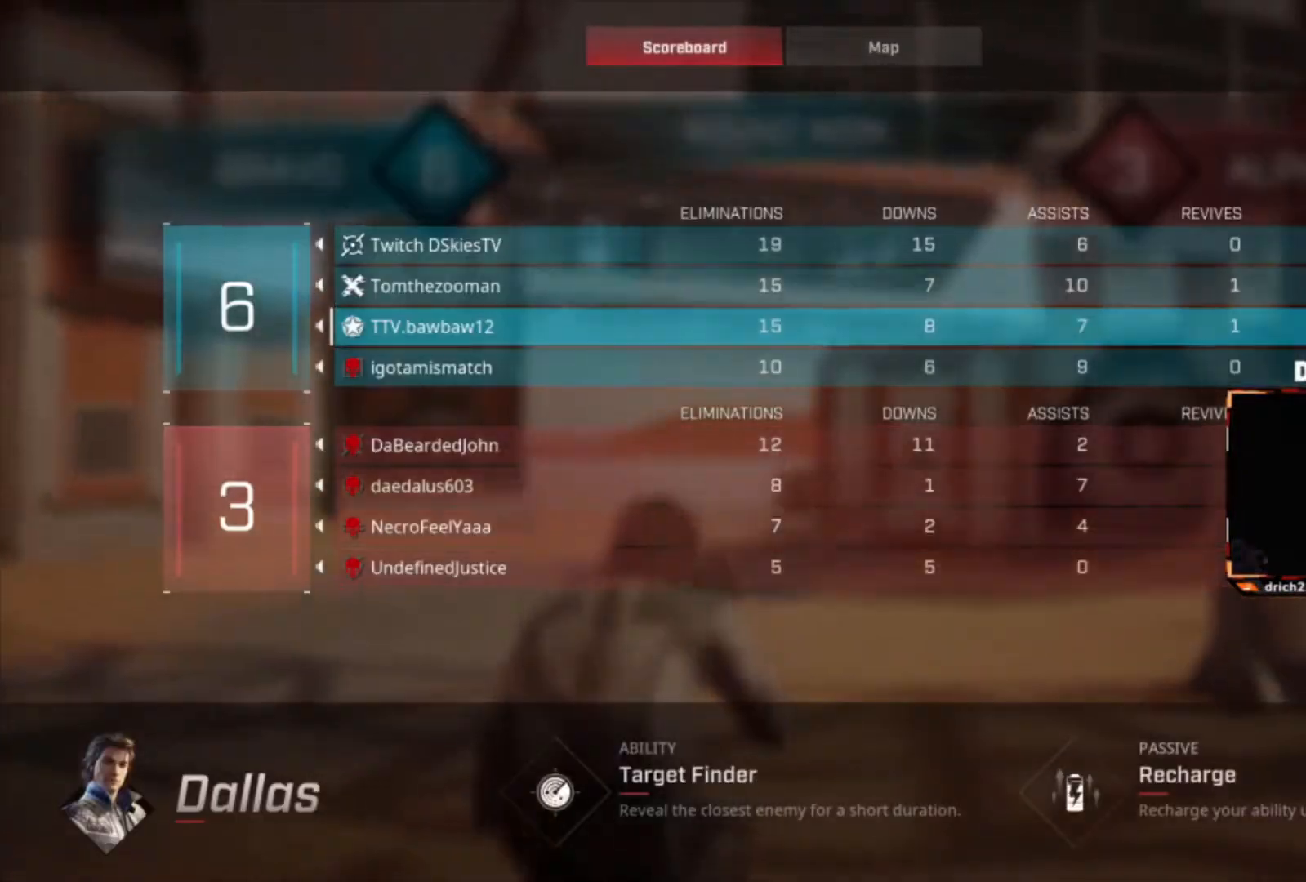
Gameplay with keyboard and mouse; each line is a JSON object with the keys and mouse buttons held at the frame after it. "events" lists presses ("down") and releases ("up") of "1", "2", "3", "4", "5", "a", "alt", "c", "caps_lock", "ctrl", "d", "e", "f", "g", "q", "r", "s", "shift", "space", "t", "tab", "v", "w", "x", "z", "mouse_left", "mouse_wheel" and "mouse_right" between this image and that frame as [ms after this image, input, new state], when the widget could be followed in between. "mouse_left", "mouse_wheel", "mouse_right" = the "left", "wheel", "right" buttons of the "mouse" list. No other keys are recorded. "wheel" means that the mouse wheel is clicked or scrolled. Not read: mouse_move.
{"keys": ["w"], "mouse": [], "events": [[33, "tab", "up"], [333, "q", "down"], [333, "w", "down"], [400, "q", "up"]]}
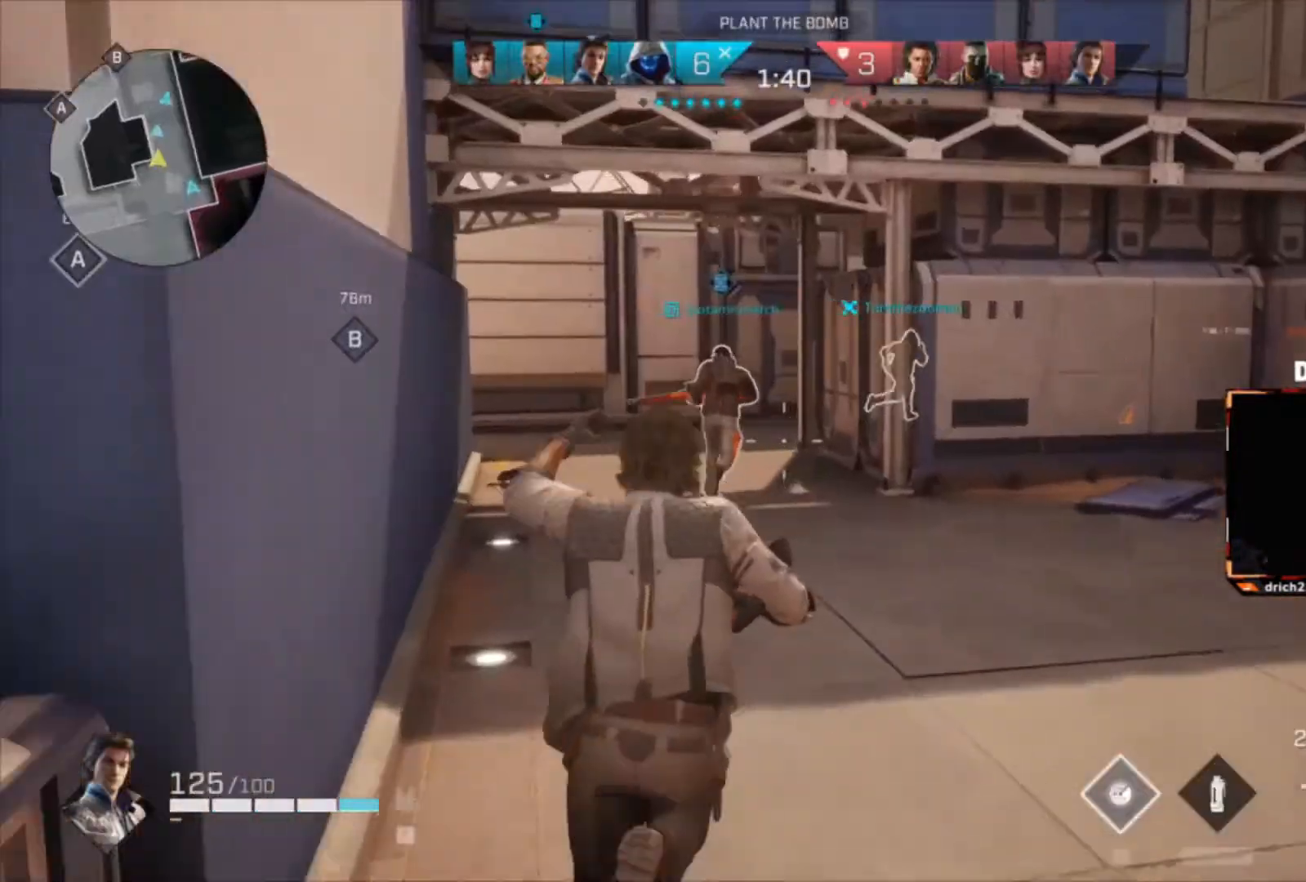
{"keys": ["w"], "mouse": [], "events": []}
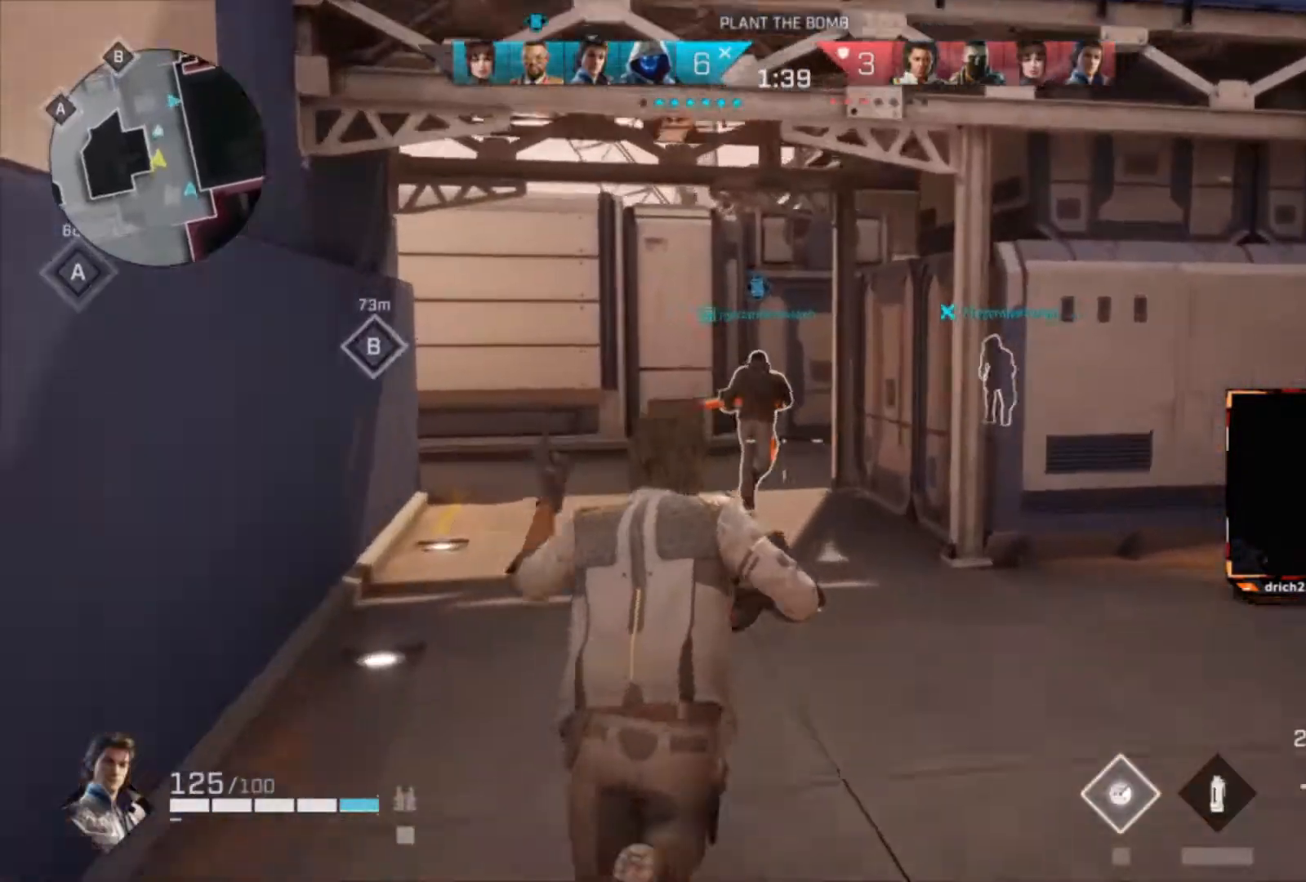
{"keys": ["w"], "mouse": [], "events": []}
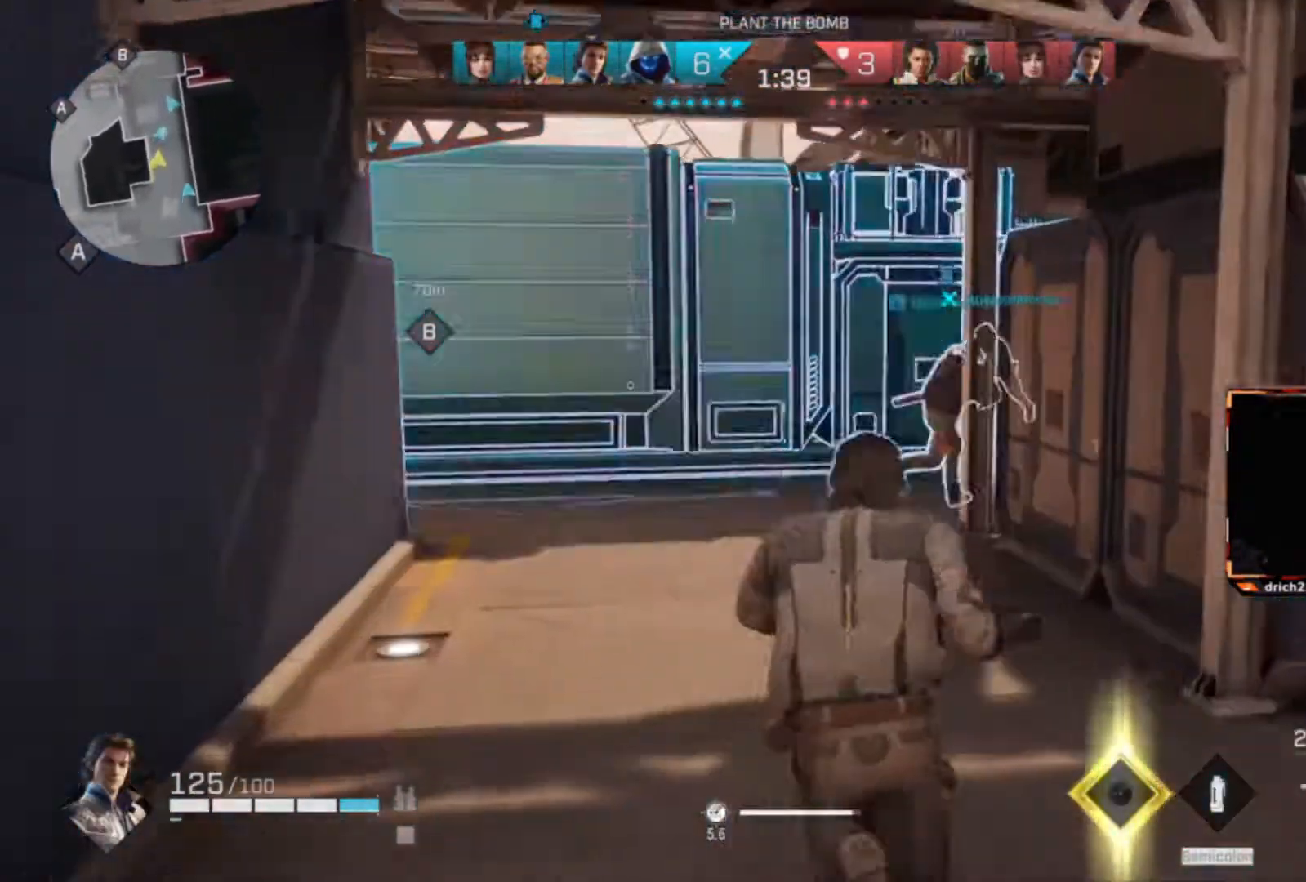
{"keys": ["w"], "mouse": [], "events": []}
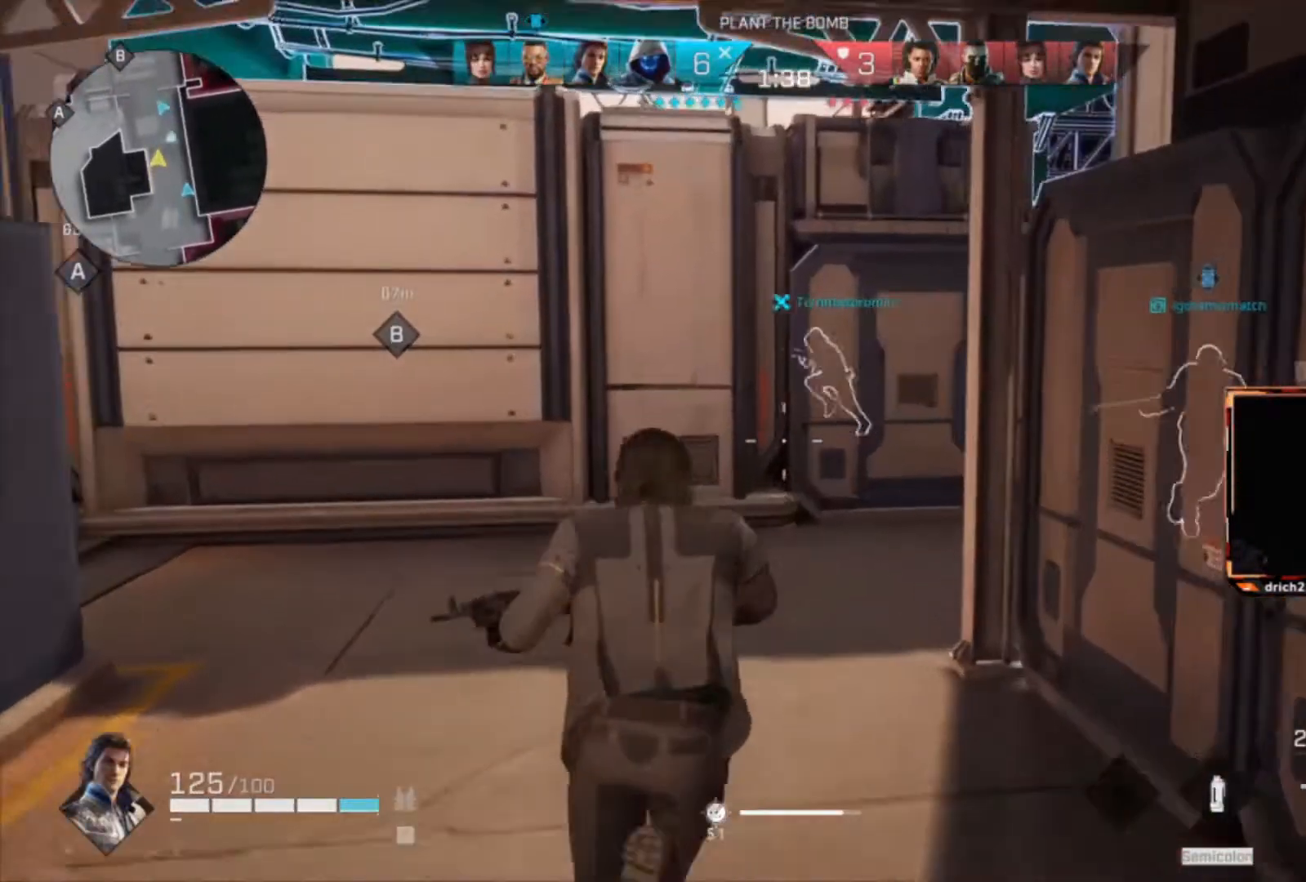
{"keys": ["w"], "mouse": [], "events": []}
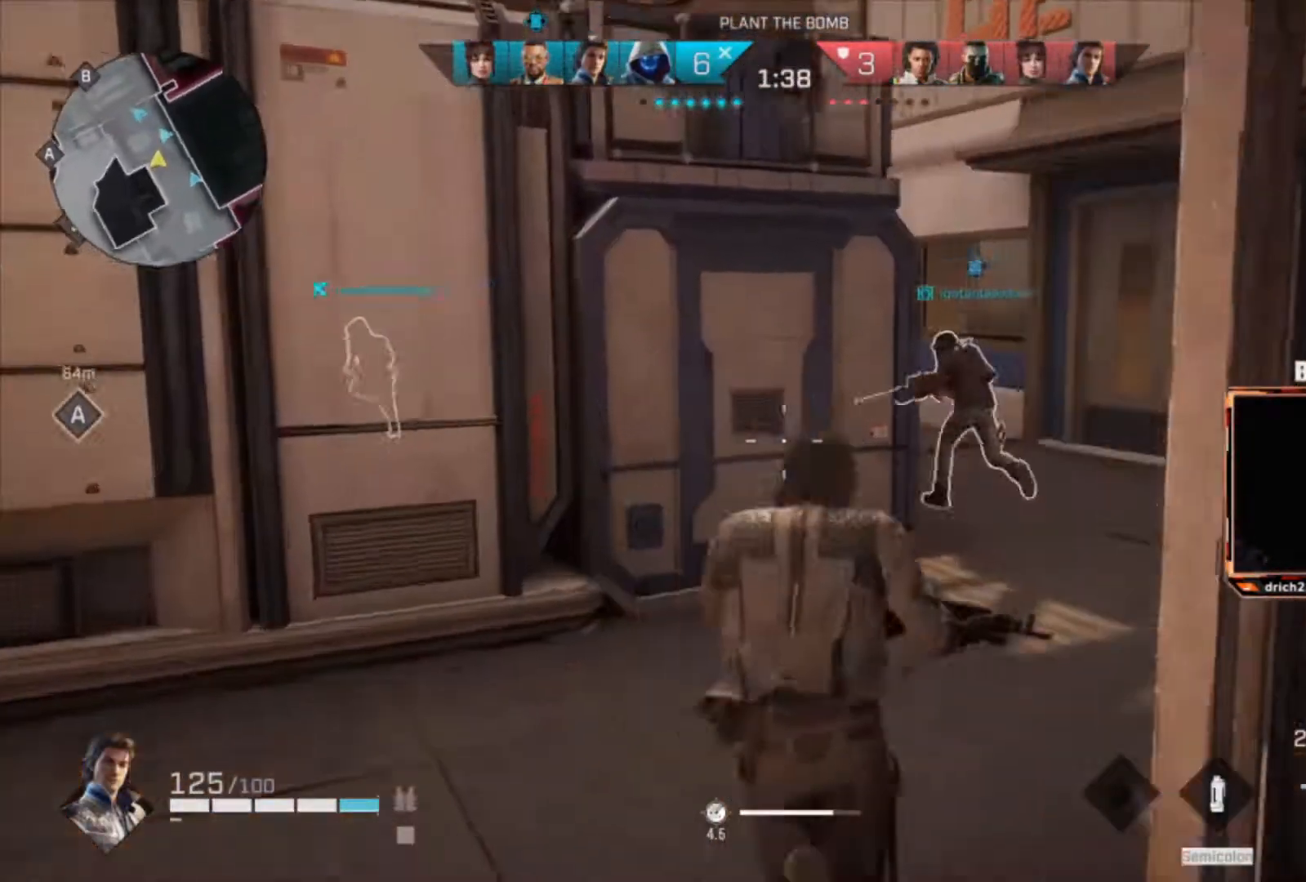
{"keys": ["d", "w"], "mouse": [], "events": [[267, "d", "down"]]}
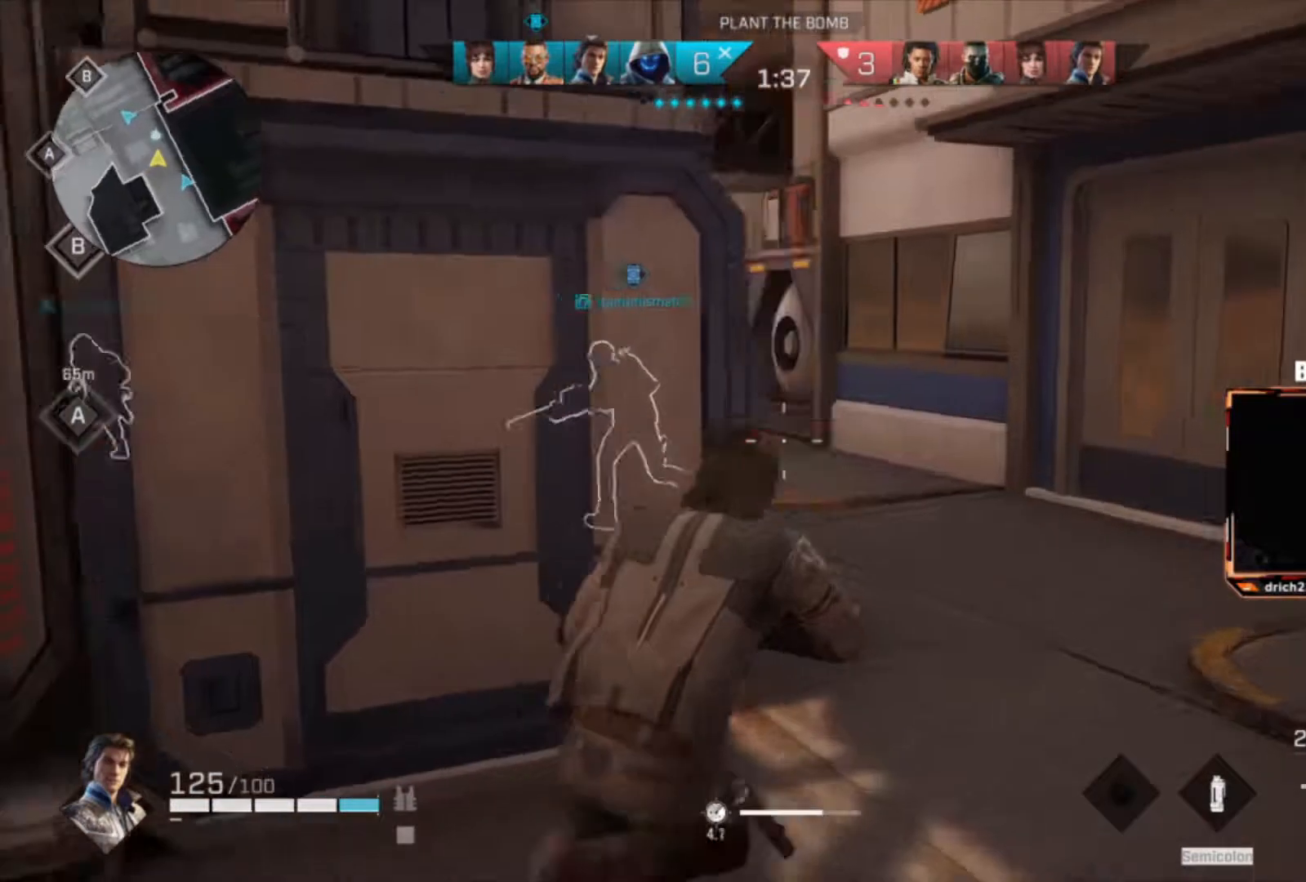
{"keys": ["d", "w"], "mouse": [], "events": []}
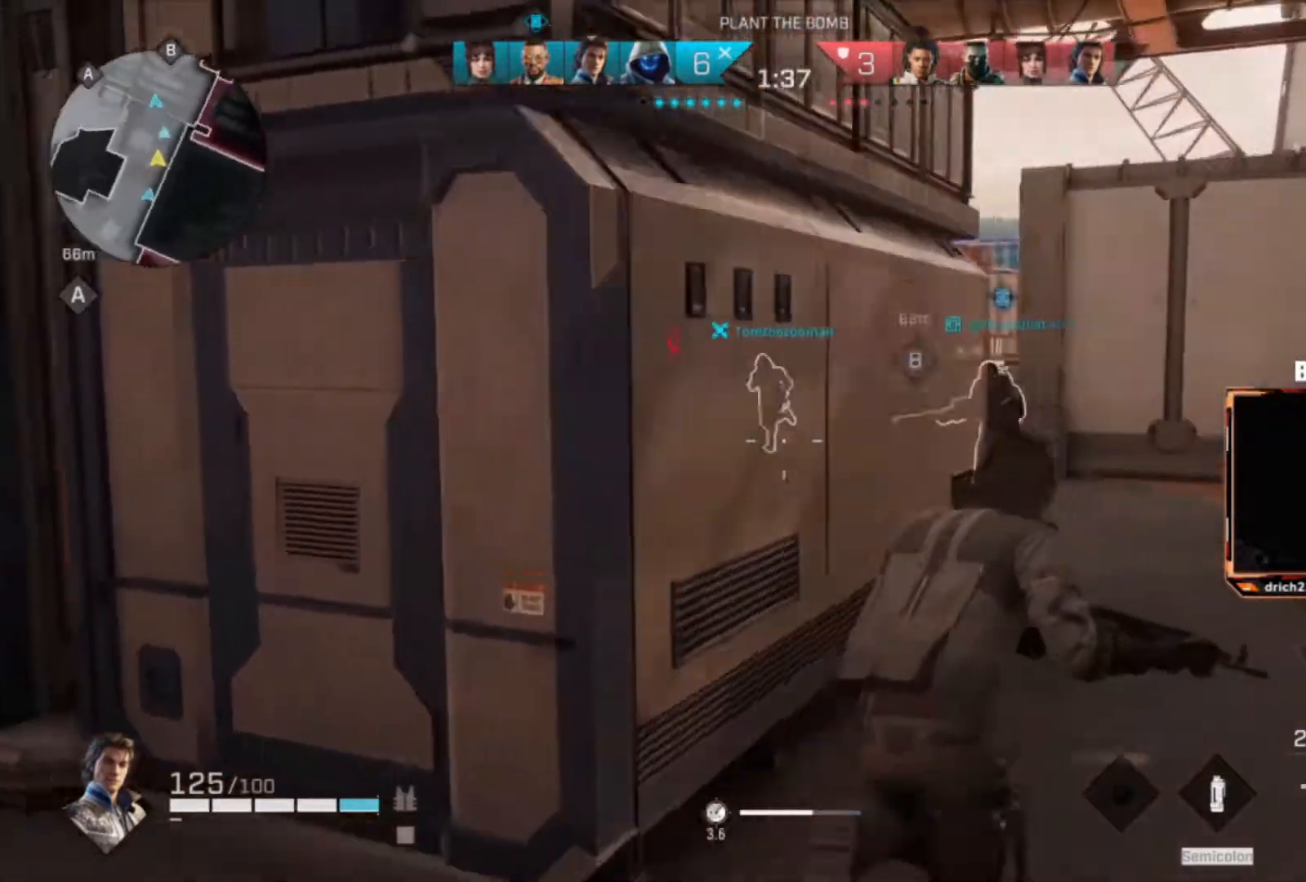
{"keys": ["d", "w"], "mouse": [], "events": []}
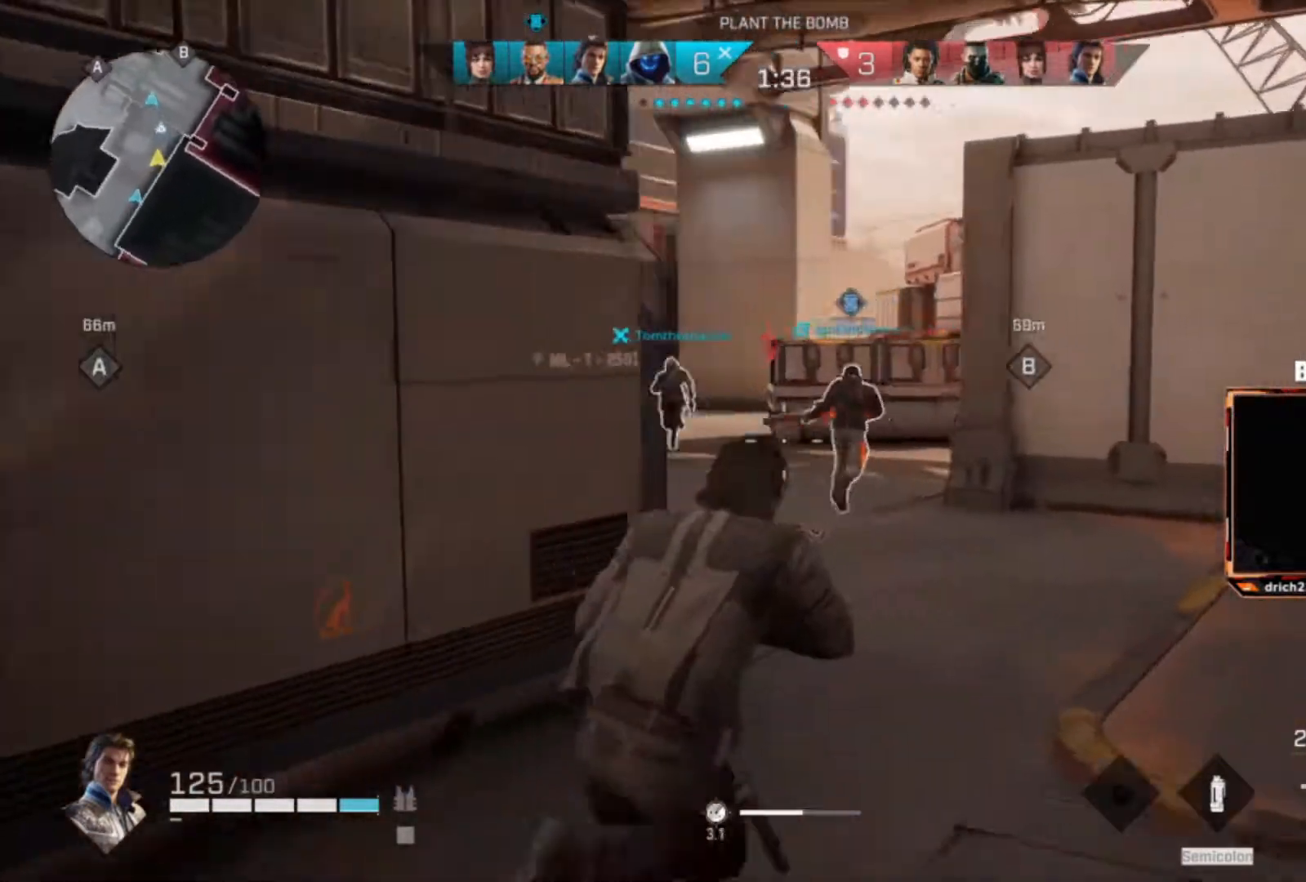
{"keys": ["w"], "mouse": [], "events": [[467, "d", "up"]]}
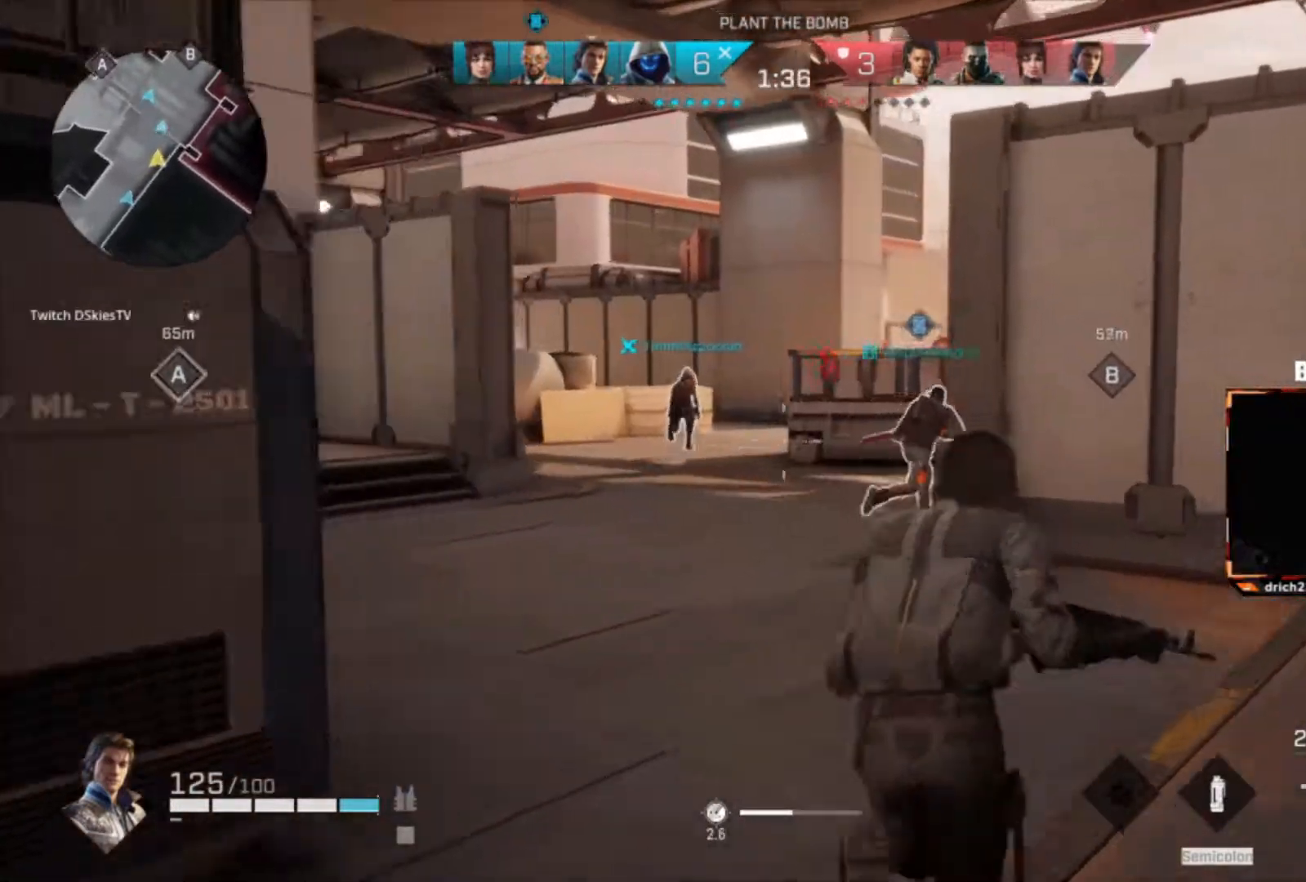
{"keys": ["w"], "mouse": [], "events": []}
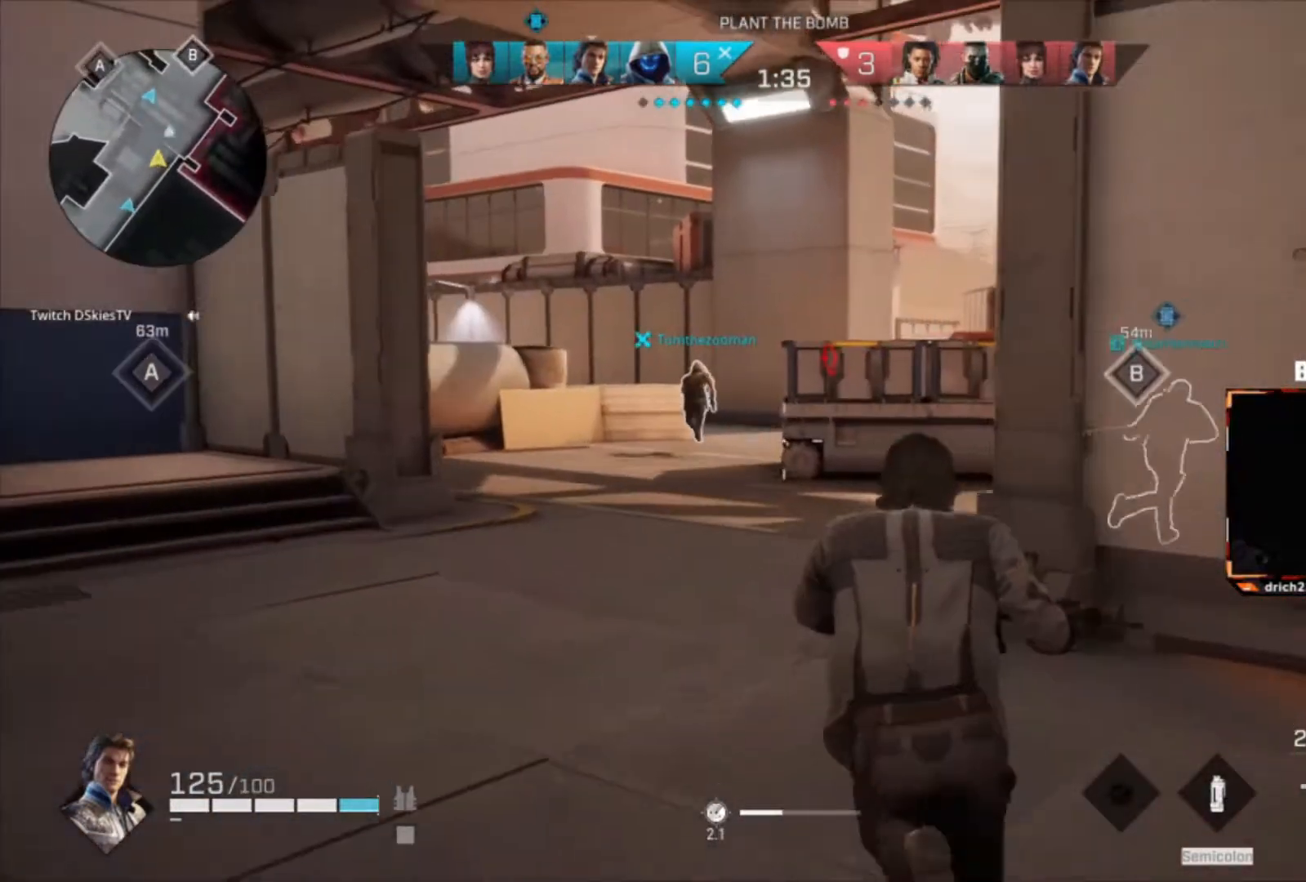
{"keys": ["w"], "mouse": [], "events": []}
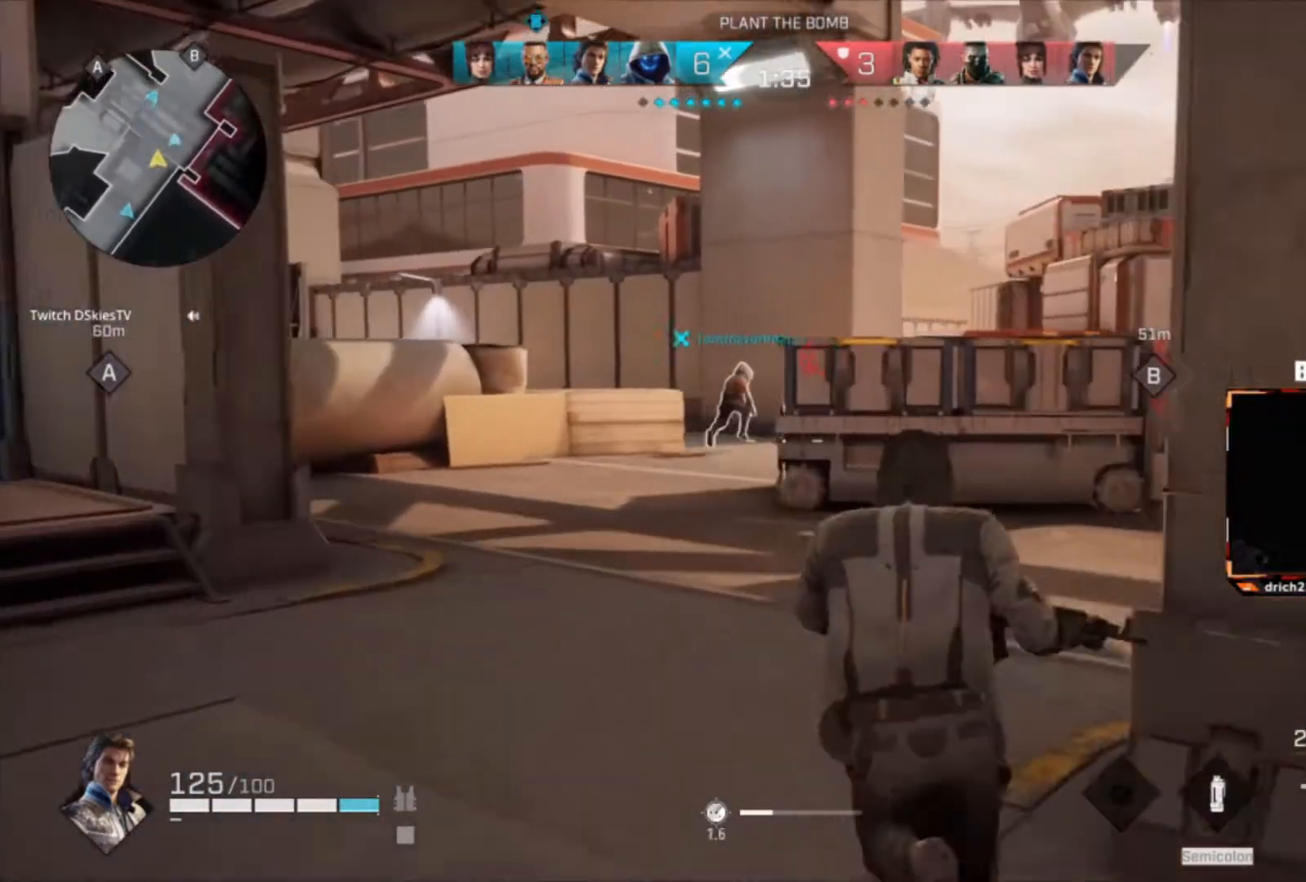
{"keys": ["w"], "mouse": [], "events": []}
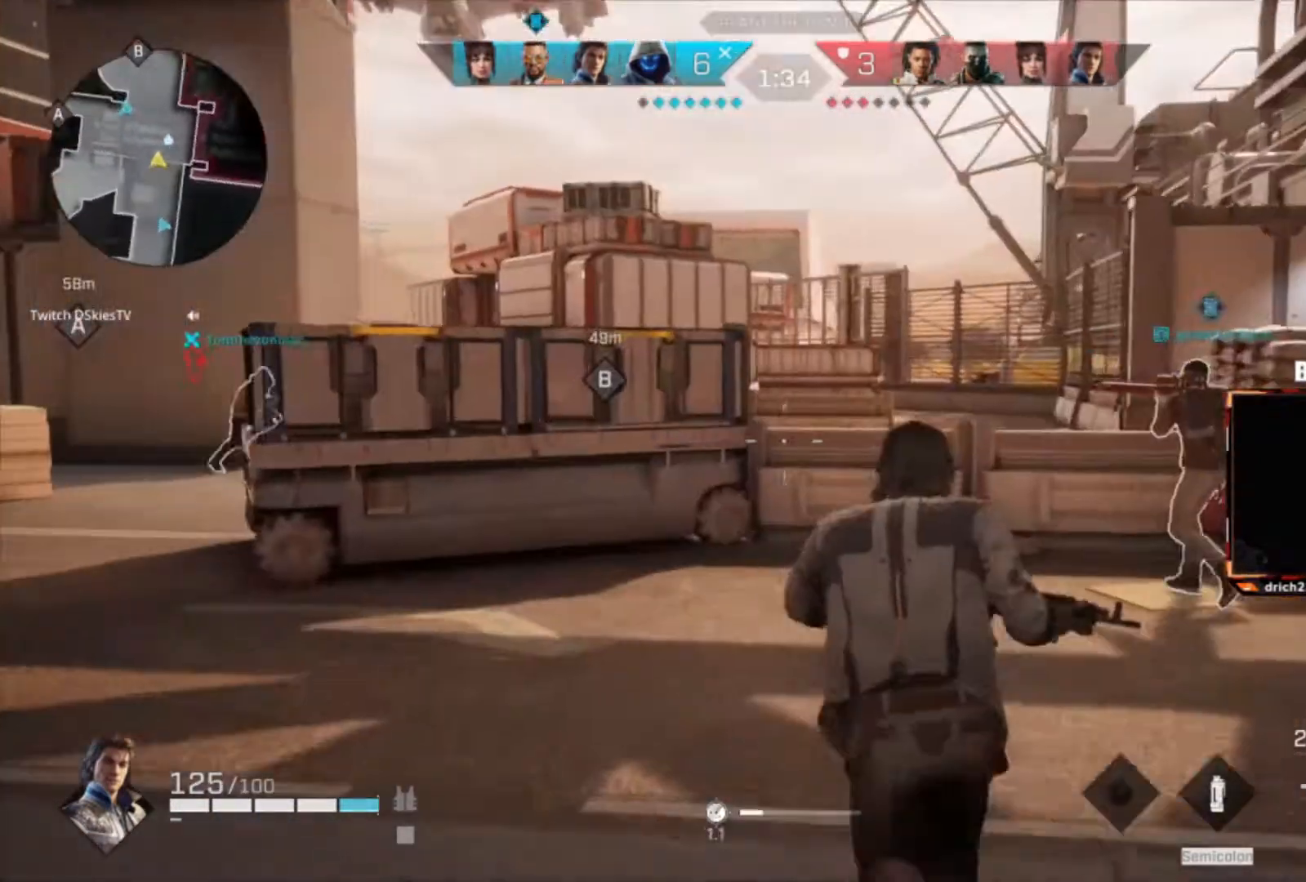
{"keys": ["d", "w"], "mouse": [], "events": [[134, "d", "down"]]}
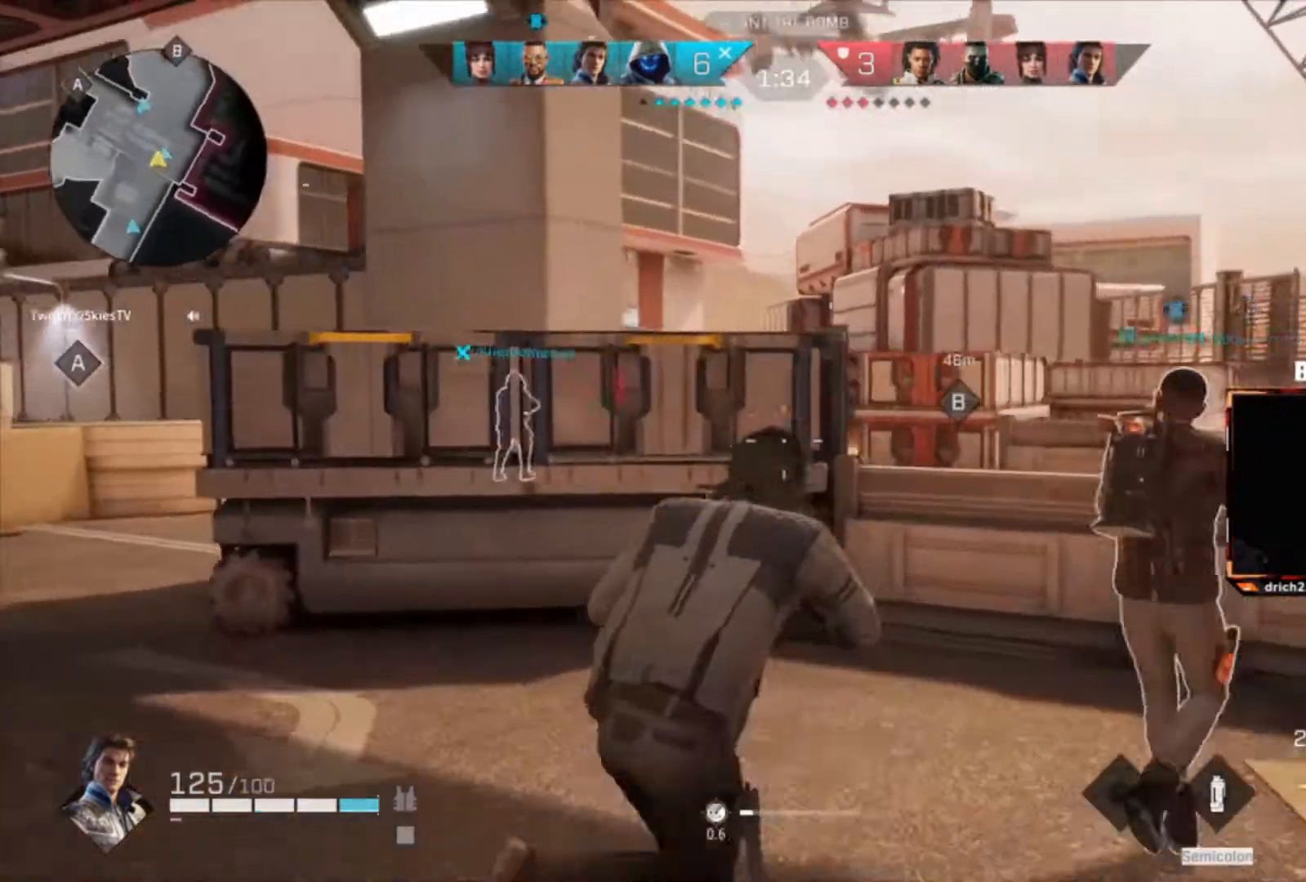
{"keys": ["d", "w"], "mouse": [], "events": [[334, "space", "down"], [467, "space", "up"]]}
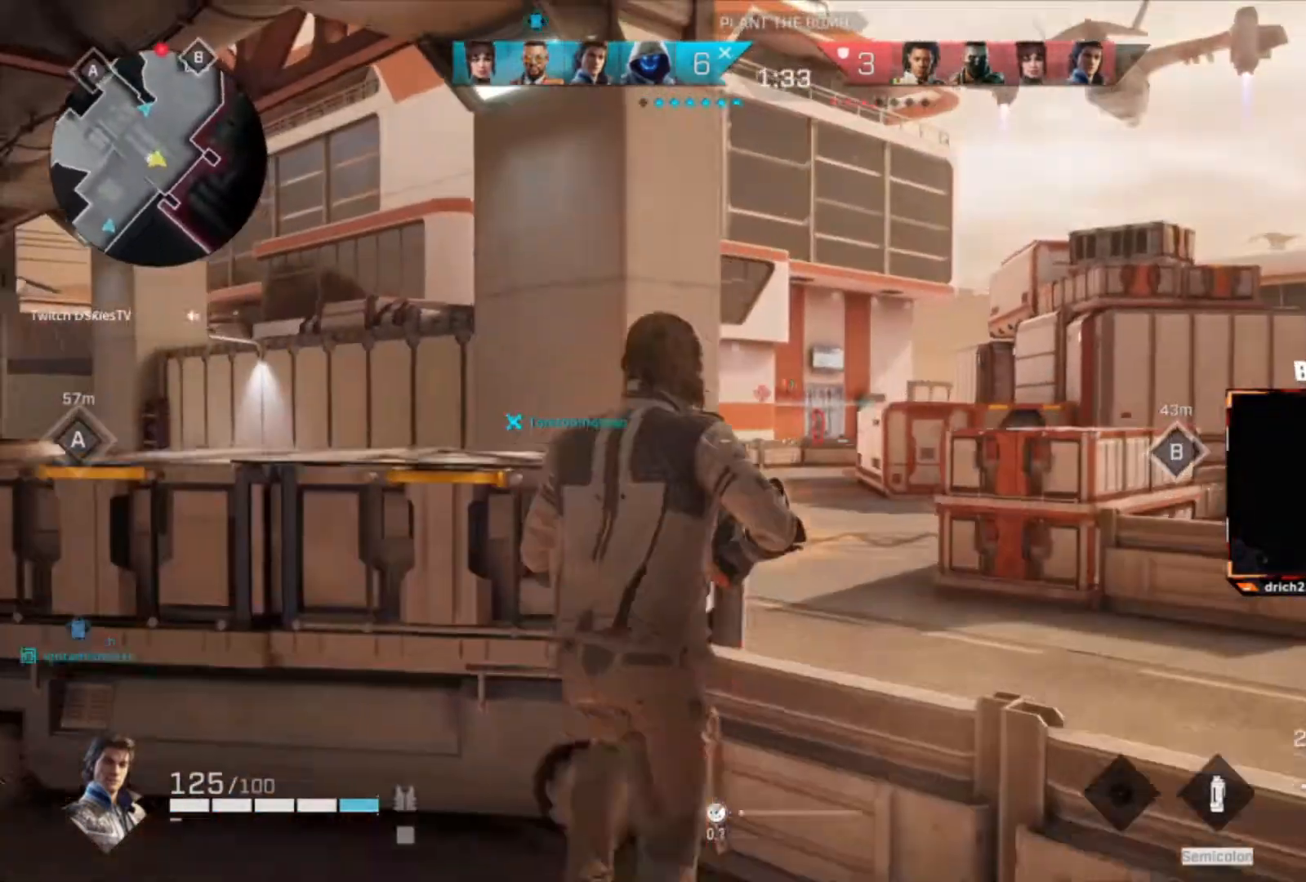
{"keys": ["d", "w"], "mouse": ["right"], "events": [[67, "mouse_right", "down"]]}
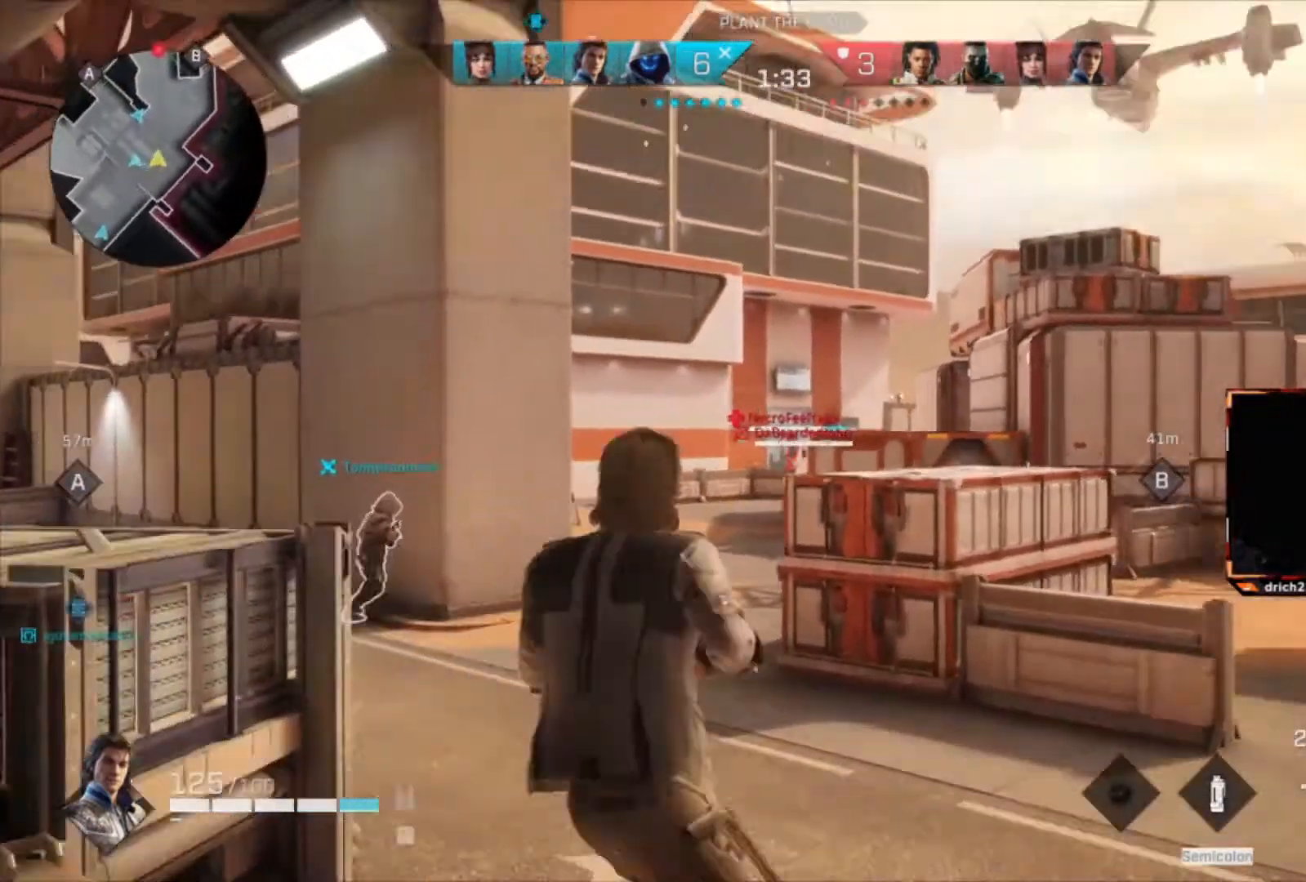
{"keys": ["w"], "mouse": [], "events": [[33, "mouse_right", "up"], [334, "d", "up"]]}
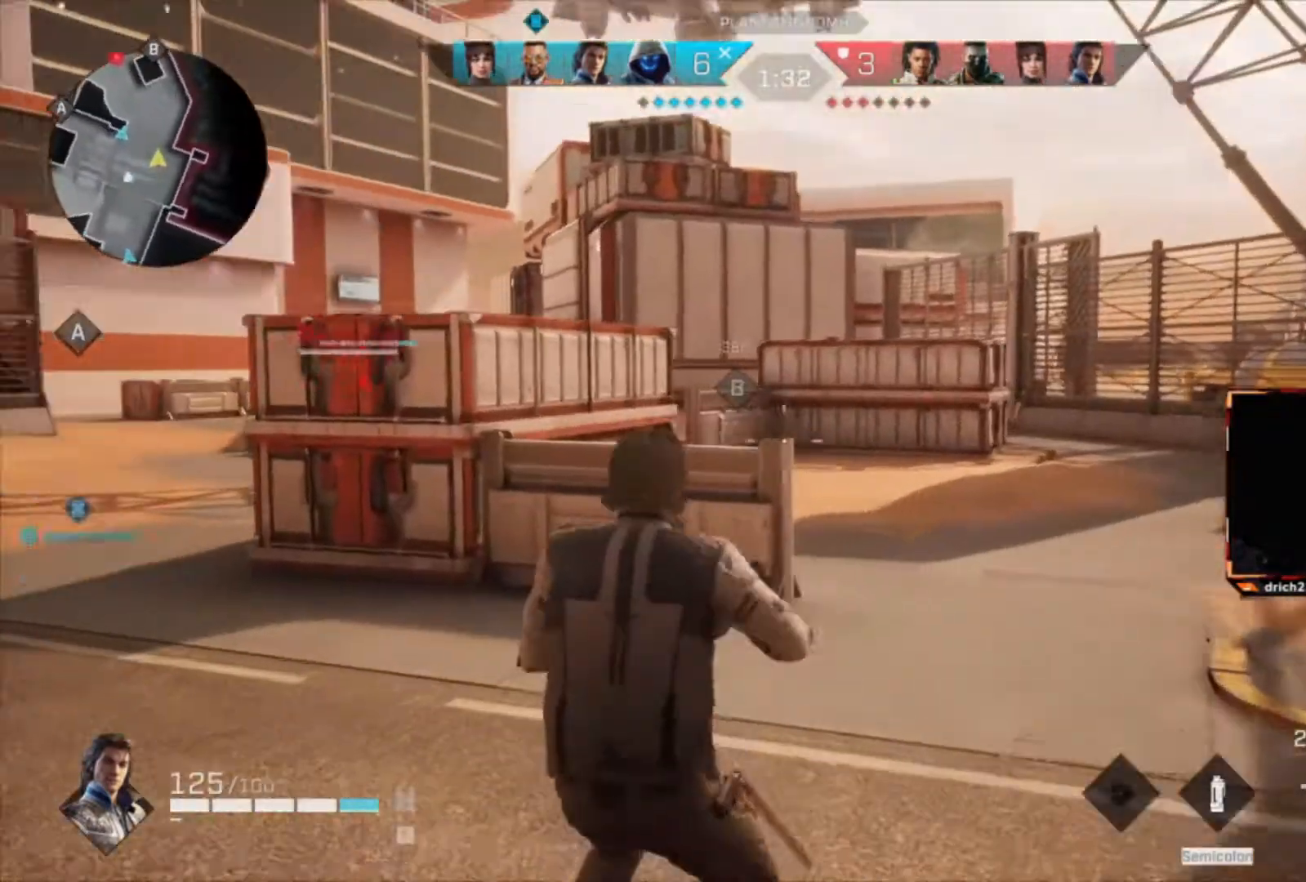
{"keys": ["w"], "mouse": [], "events": [[101, "d", "down"], [401, "d", "up"]]}
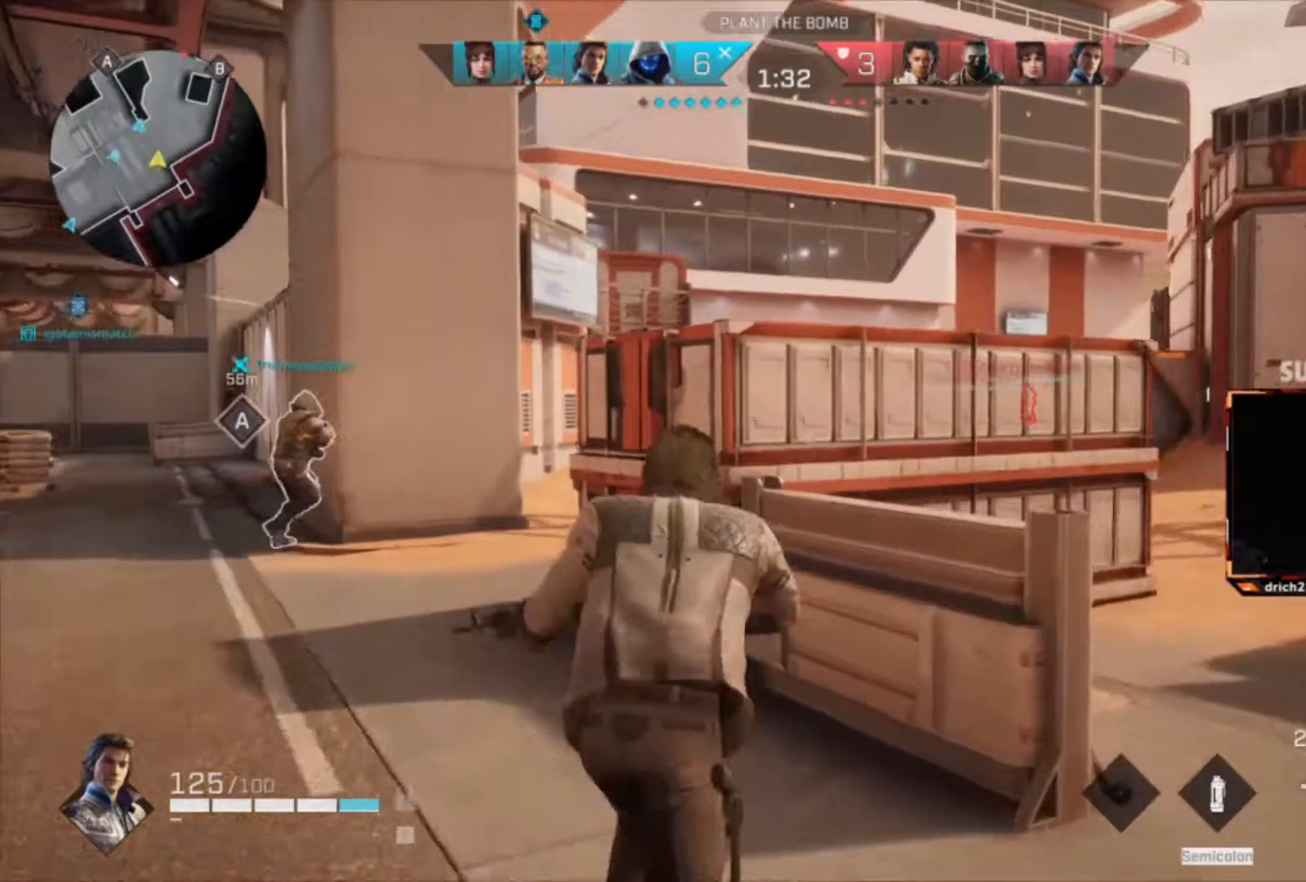
{"keys": ["s"], "mouse": [], "events": [[200, "w", "up"], [367, "s", "down"]]}
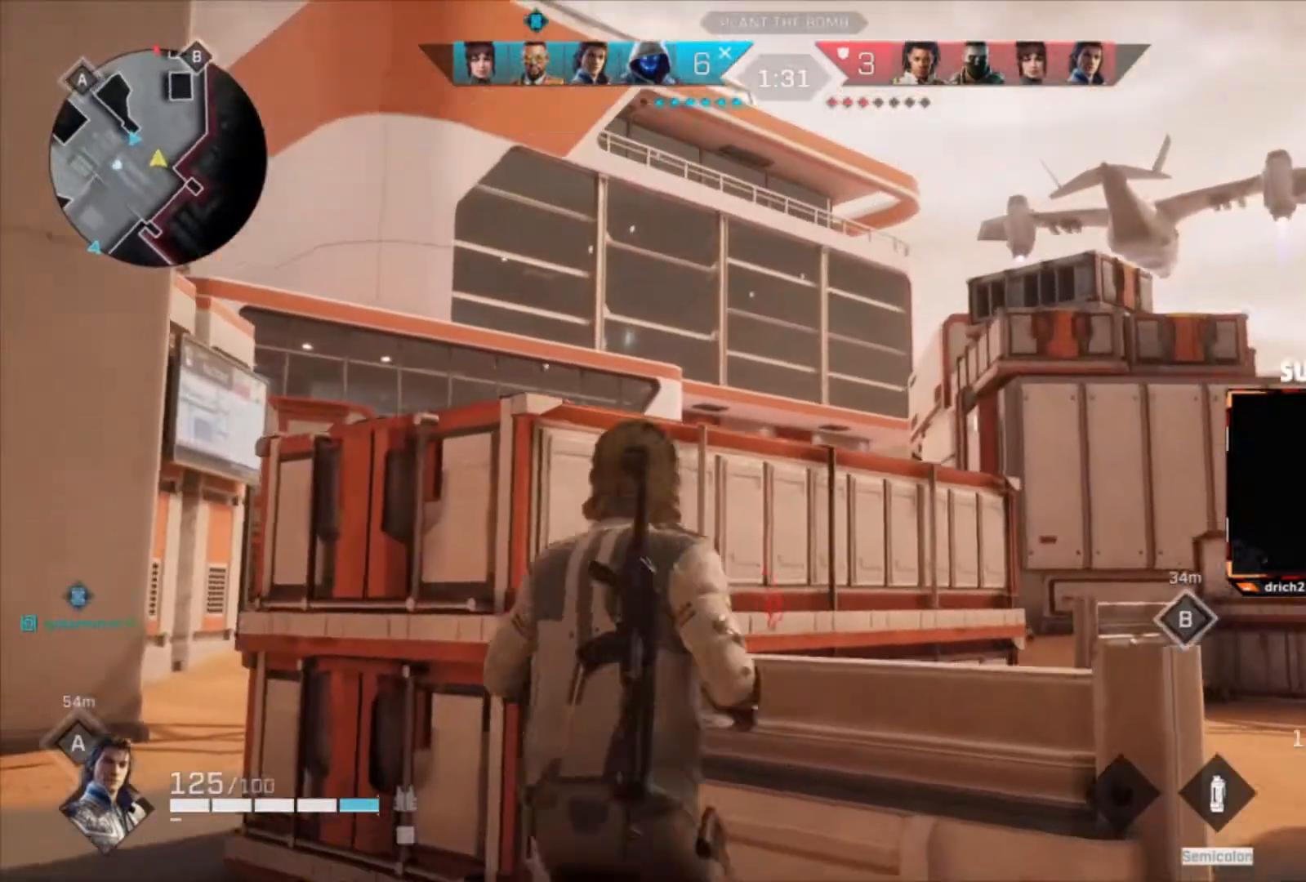
{"keys": ["s"], "mouse": [], "events": [[367, "space", "down"], [468, "space", "up"]]}
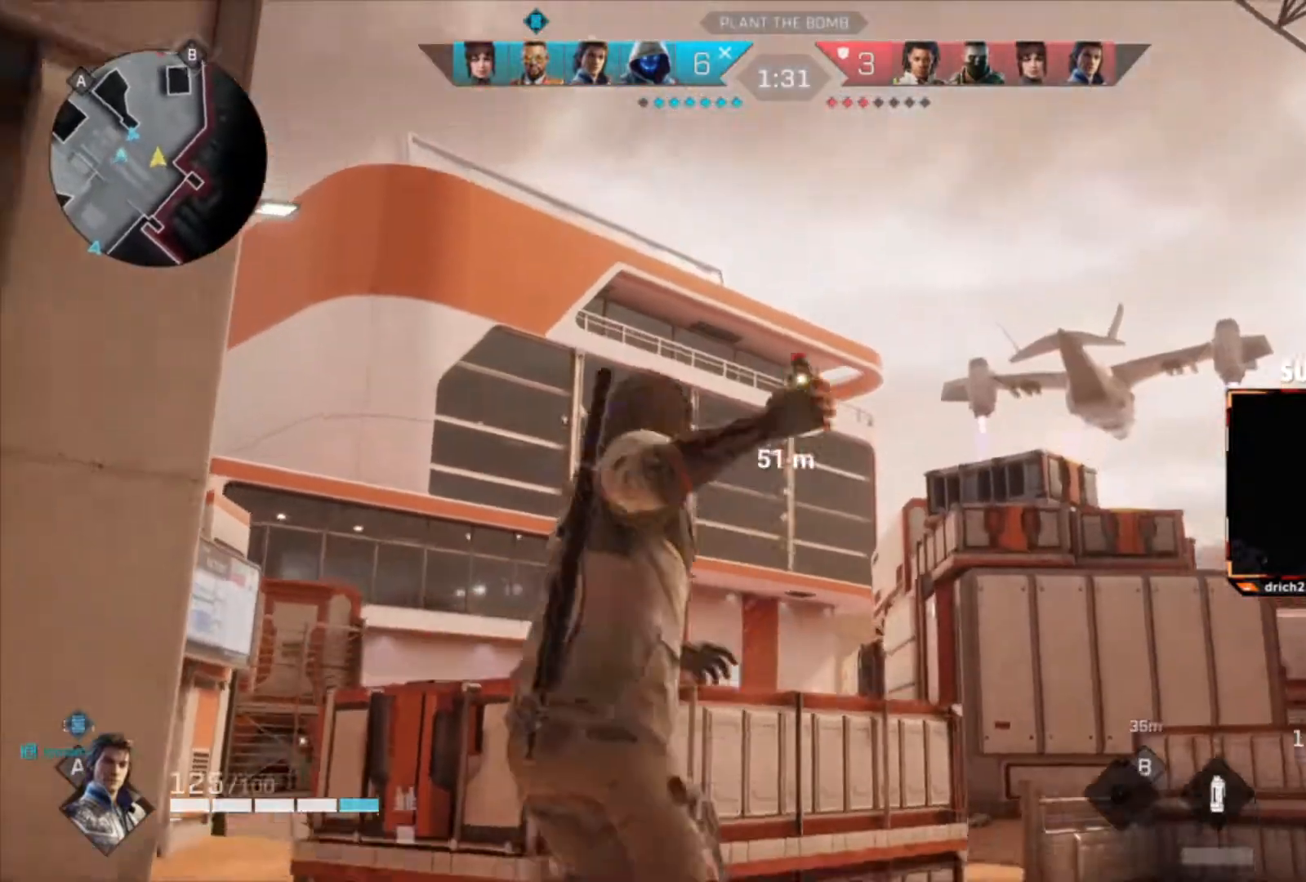
{"keys": [], "mouse": [], "events": [[400, "s", "up"]]}
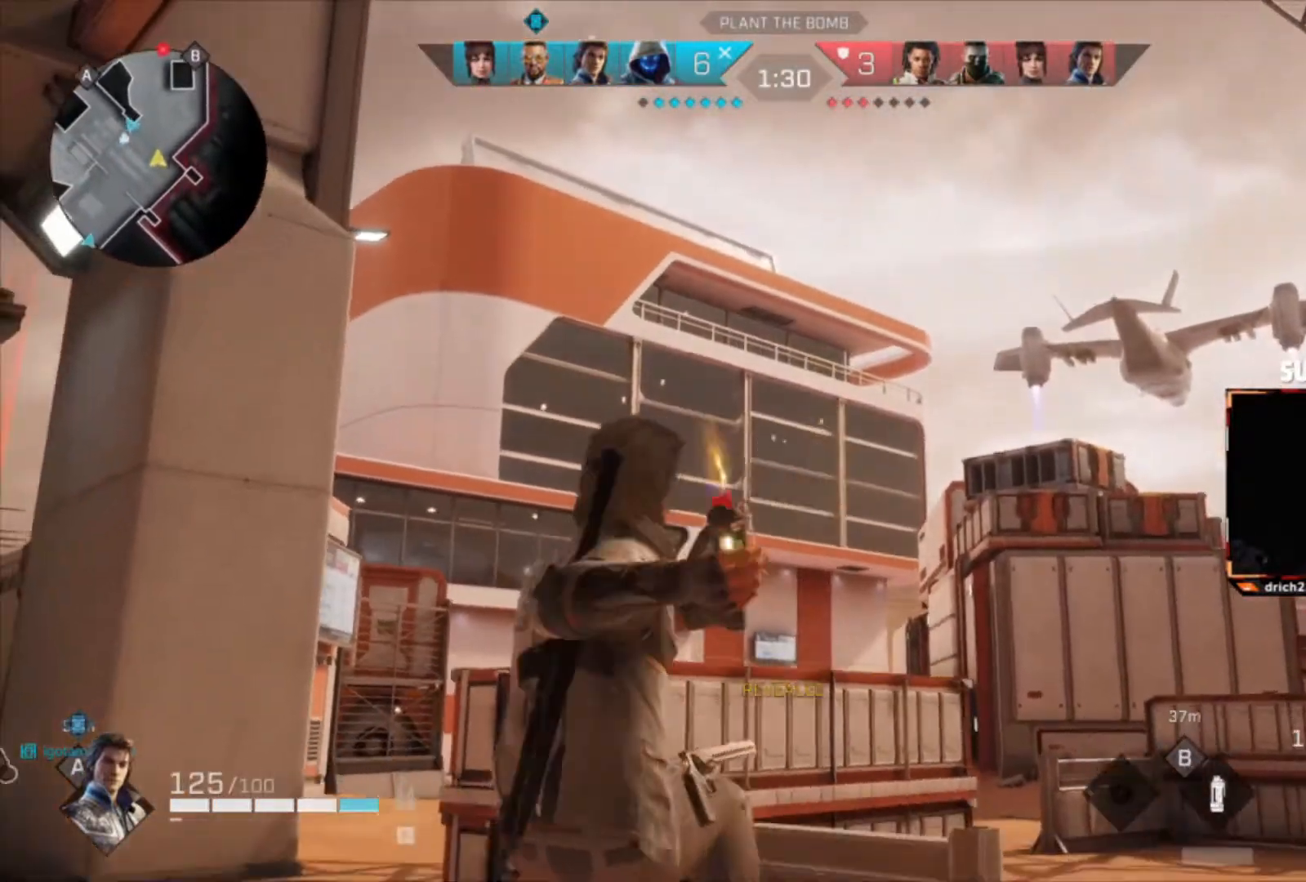
{"keys": ["w"], "mouse": [], "events": [[301, "w", "down"]]}
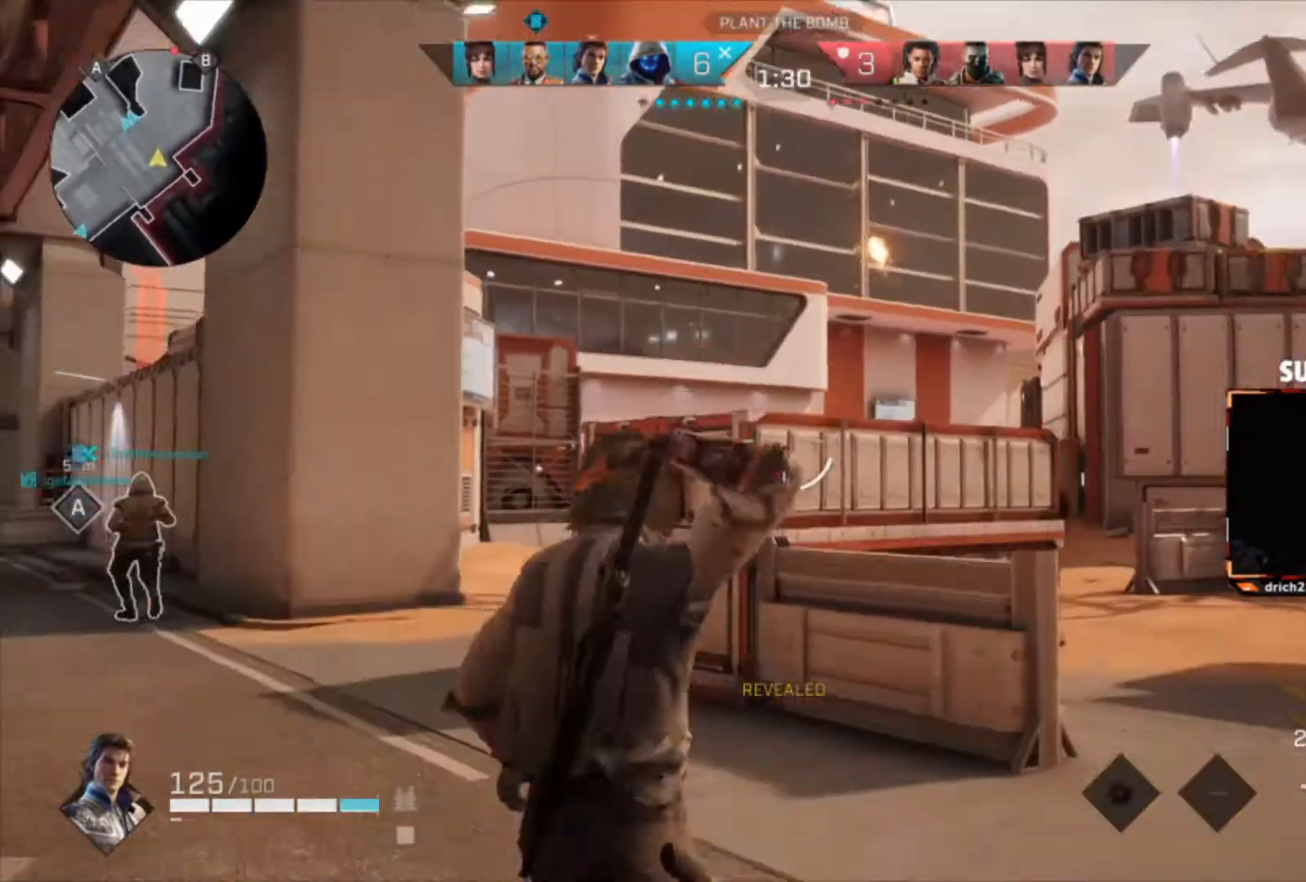
{"keys": ["w"], "mouse": [], "events": []}
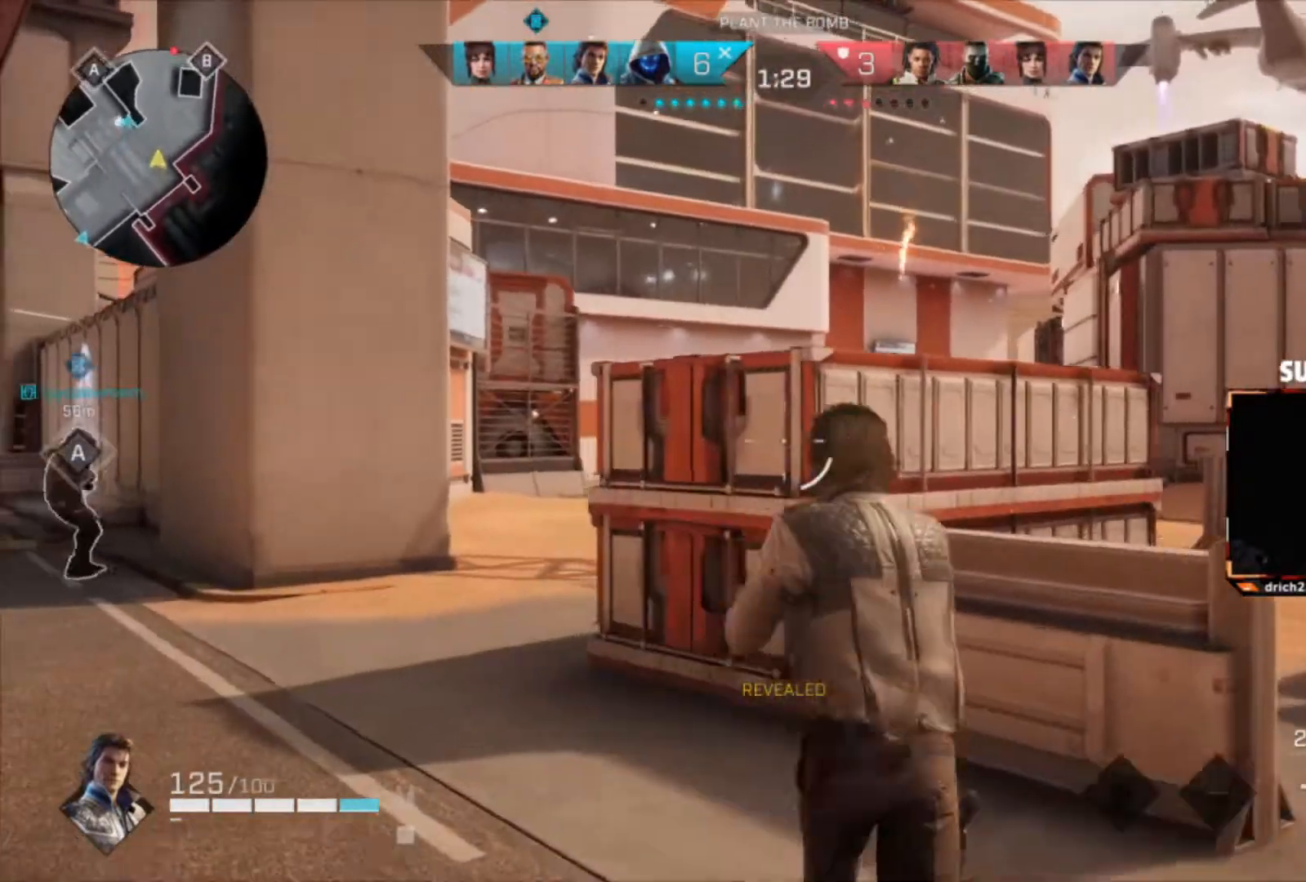
{"keys": ["a", "w"], "mouse": [], "events": [[67, "a", "down"], [401, "c", "down"], [468, "c", "up"]]}
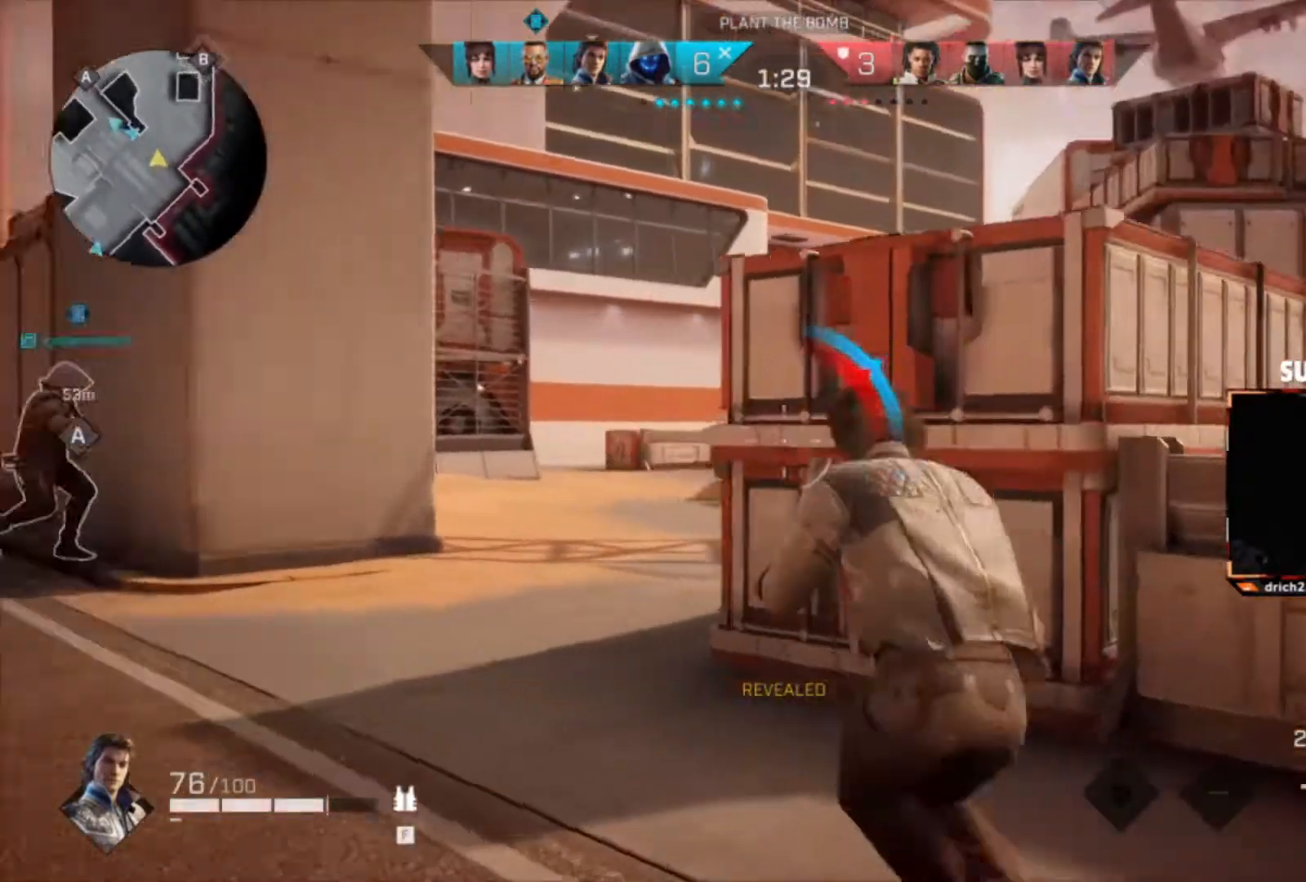
{"keys": ["a", "c", "w"], "mouse": [], "events": [[33, "a", "up"], [367, "a", "down"], [500, "c", "down"]]}
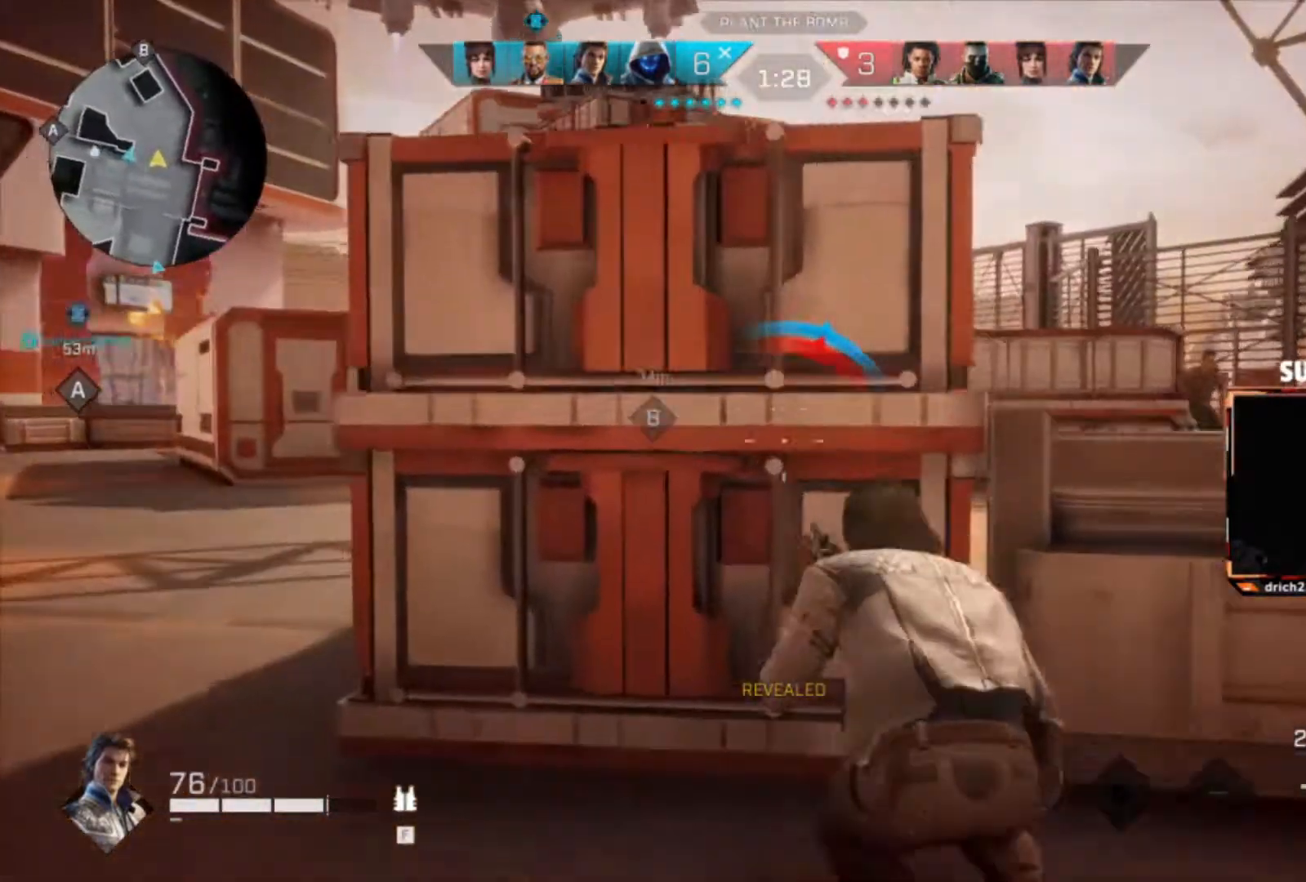
{"keys": ["c", "w"], "mouse": [], "events": [[100, "c", "up"], [334, "a", "up"], [401, "c", "down"]]}
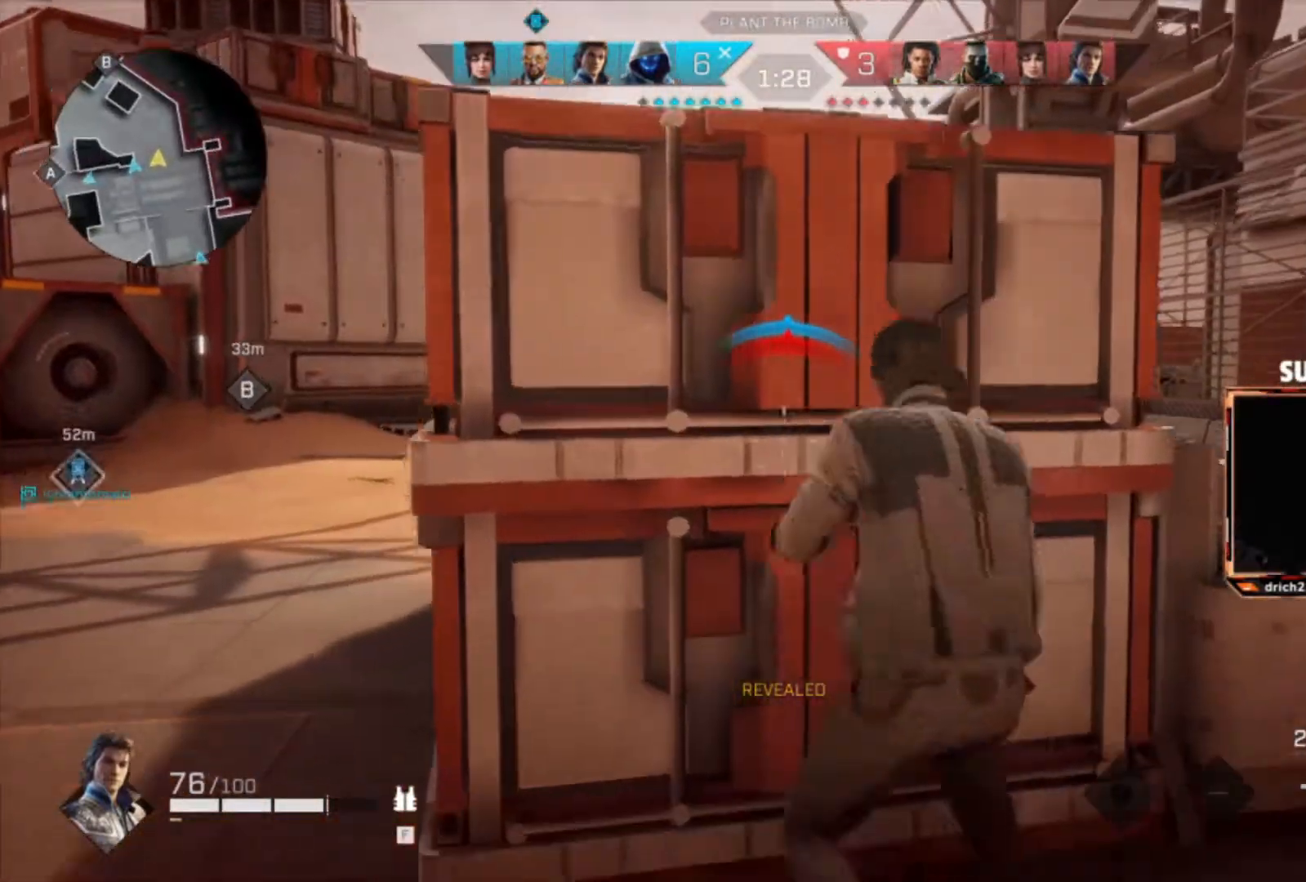
{"keys": [], "mouse": [], "events": [[67, "c", "up"], [233, "d", "down"], [300, "w", "up"], [400, "d", "up"]]}
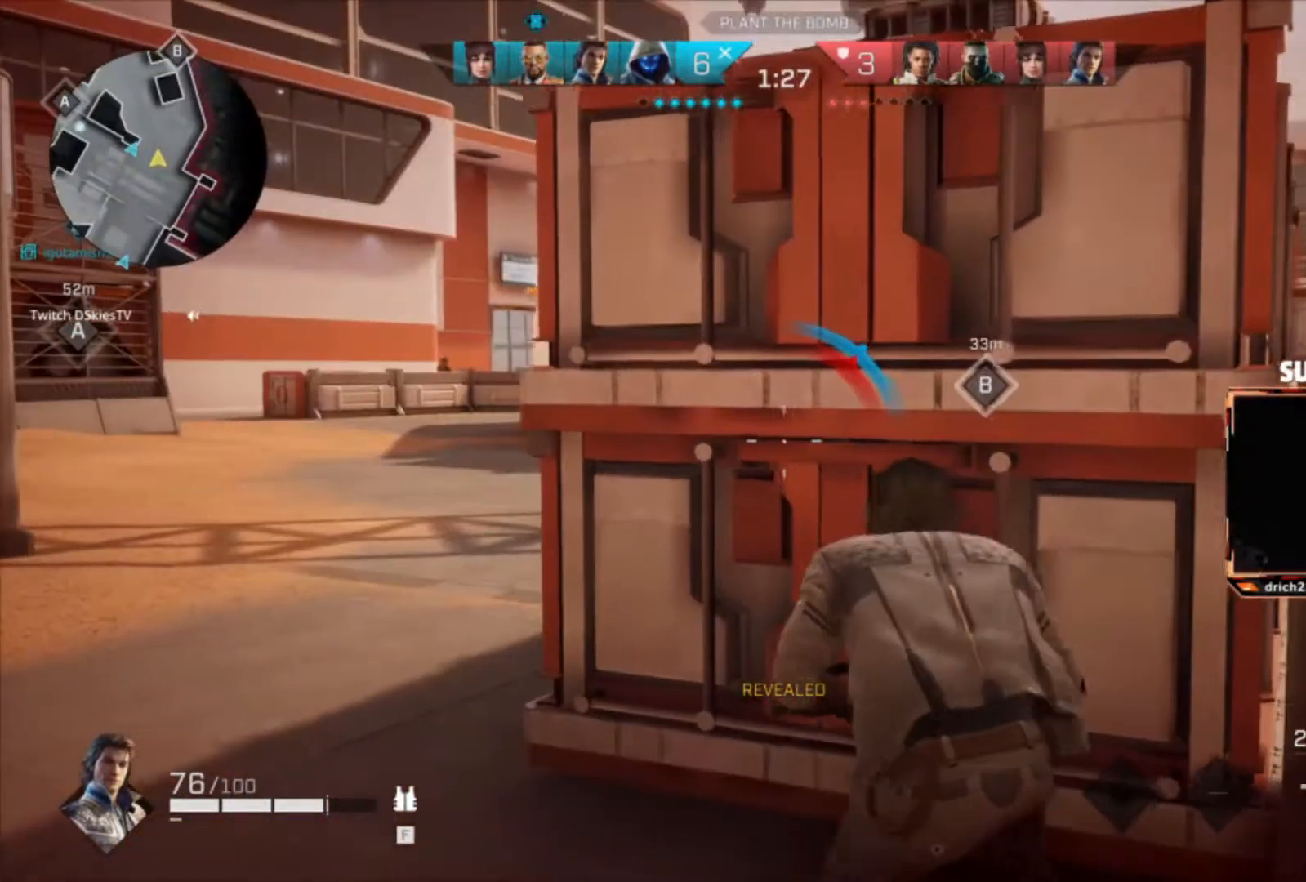
{"keys": [], "mouse": [], "events": []}
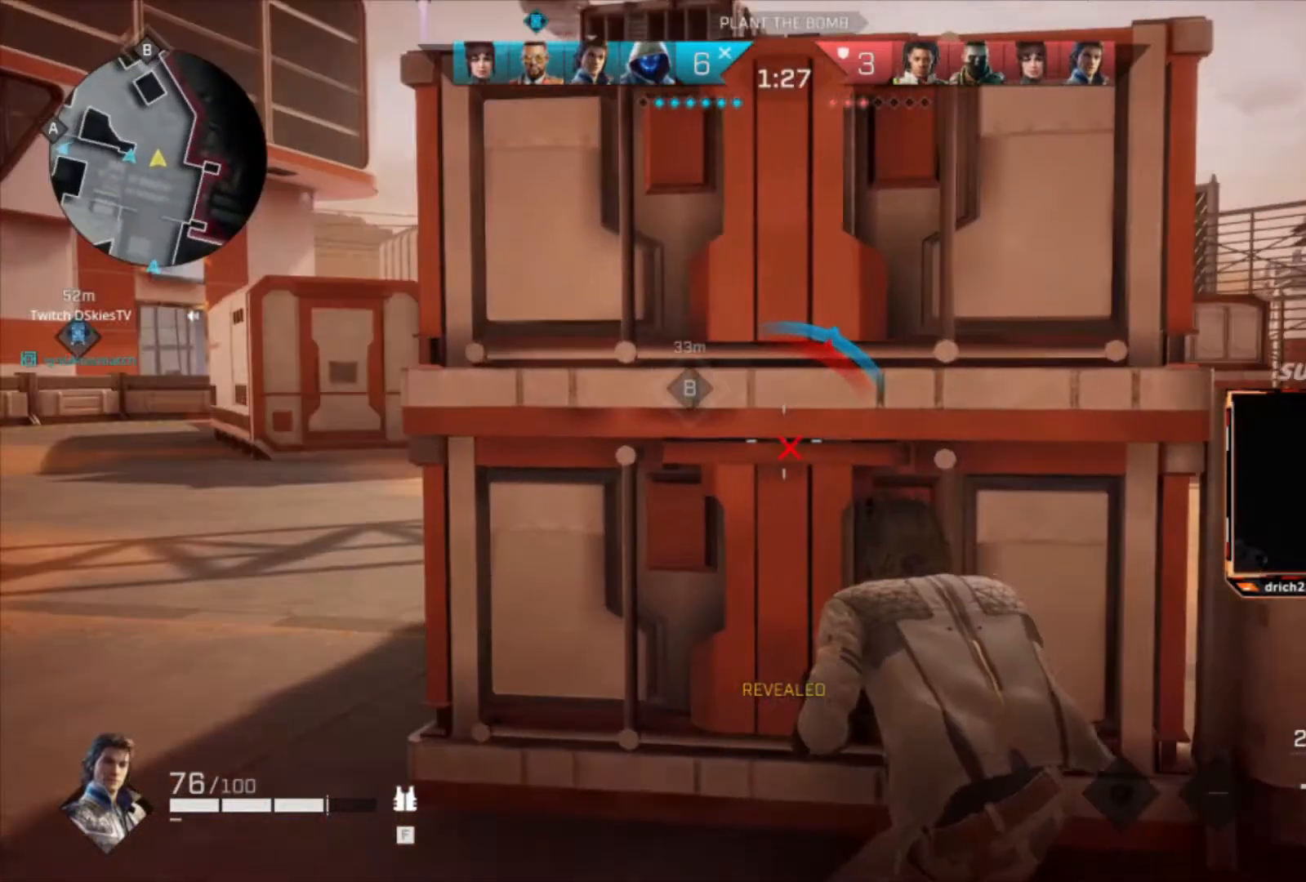
{"keys": ["d"], "mouse": [], "events": [[33, "a", "down"], [167, "a", "up"], [367, "d", "down"]]}